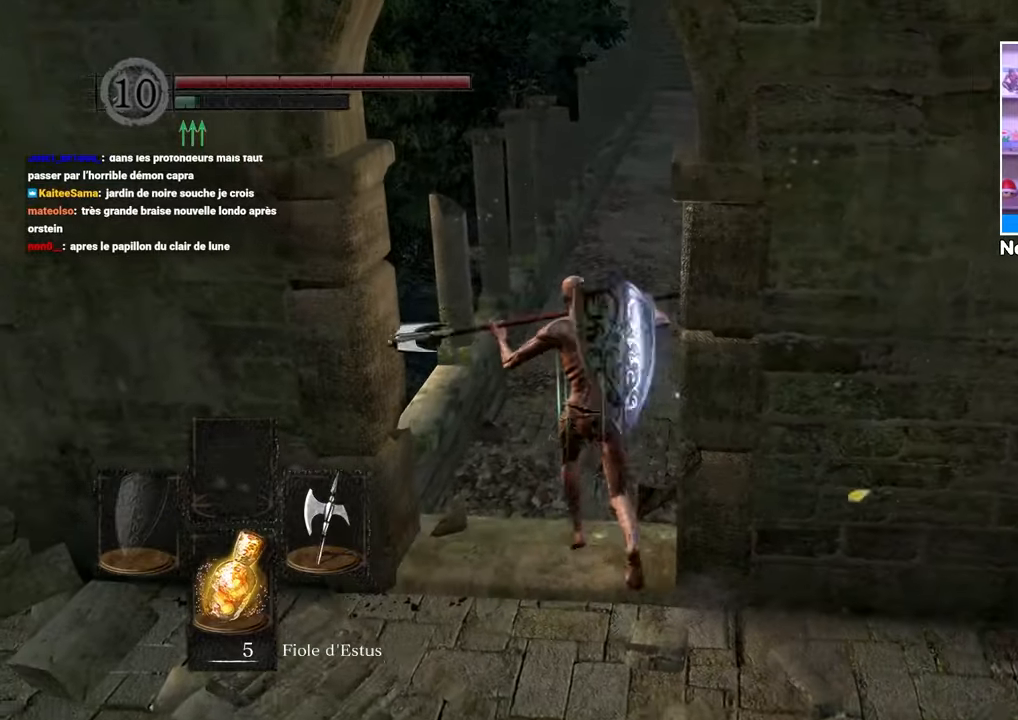
Gameplay with a controller (Xbox layout); each line is a JSON object with the inputs held at the frame after it (dt_ms = milliseconds from this image to that frame). "button_events" lists button changes between this image and that frame as [ms after this image, input, new state], when the widget could be followed in between (sticks are given only as held states). Not read: L3 R3.
{"dt_ms": 500, "buttons": [], "left_stick": "up", "right_stick": "center", "button_events": []}
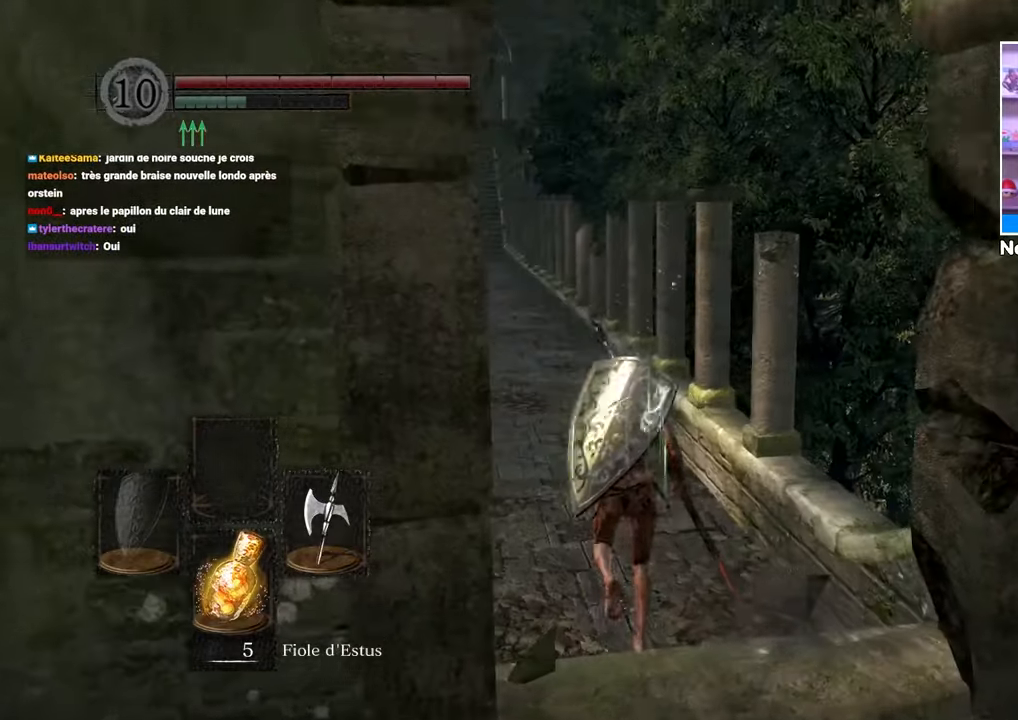
{"dt_ms": 500, "buttons": [], "left_stick": "up", "right_stick": "center"}
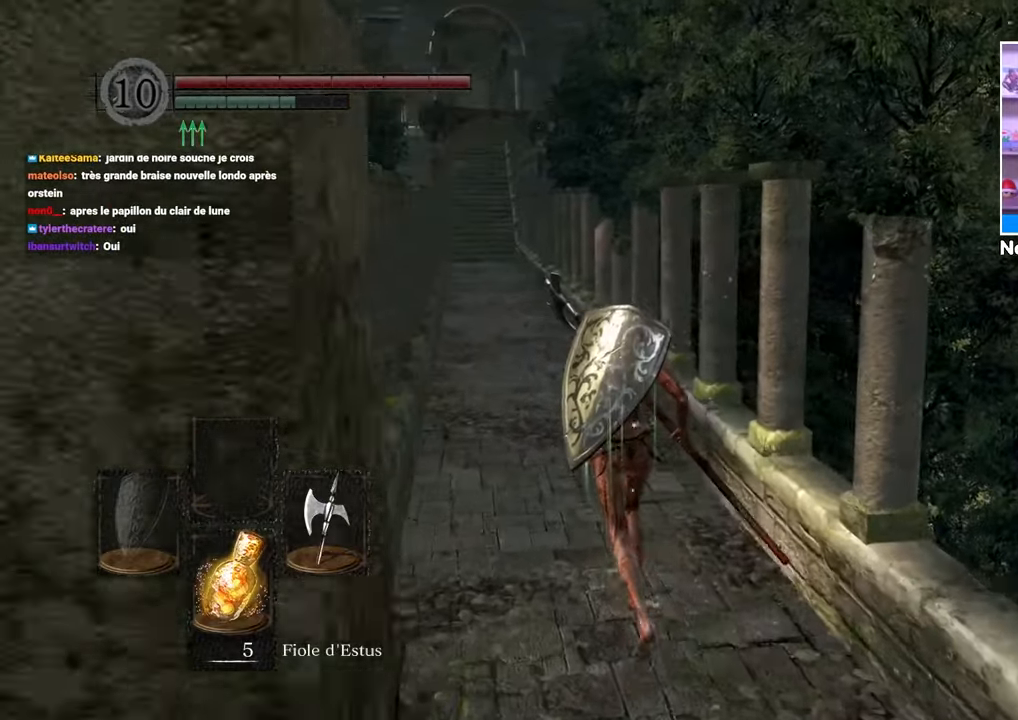
{"dt_ms": 500, "buttons": [], "left_stick": "up", "right_stick": "center"}
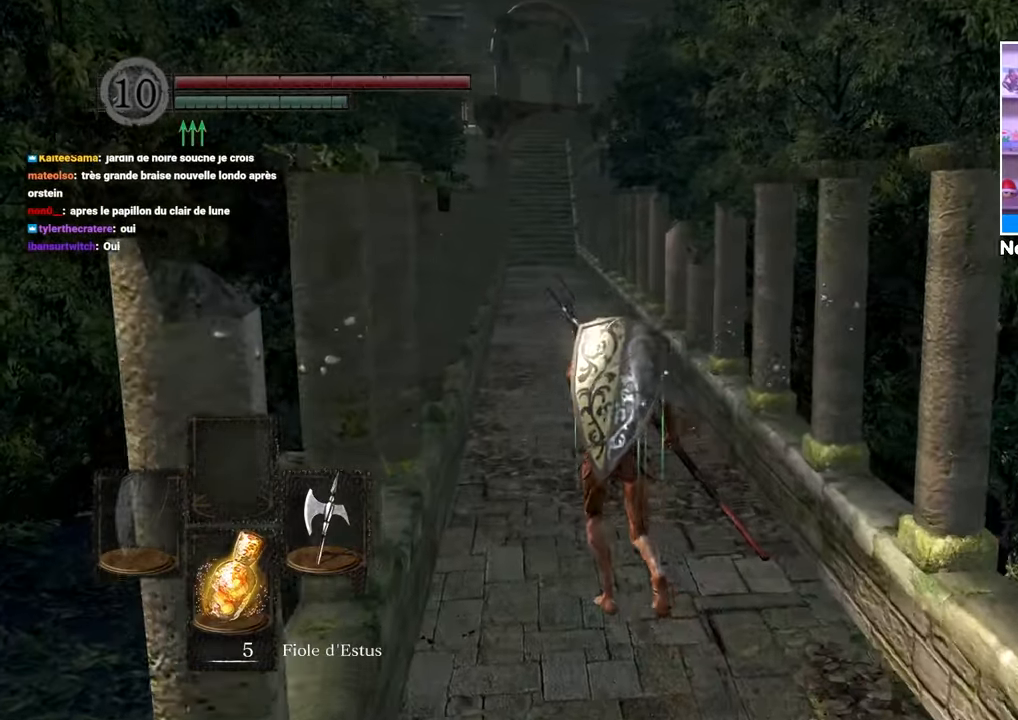
{"dt_ms": 500, "buttons": [], "left_stick": "up", "right_stick": "center"}
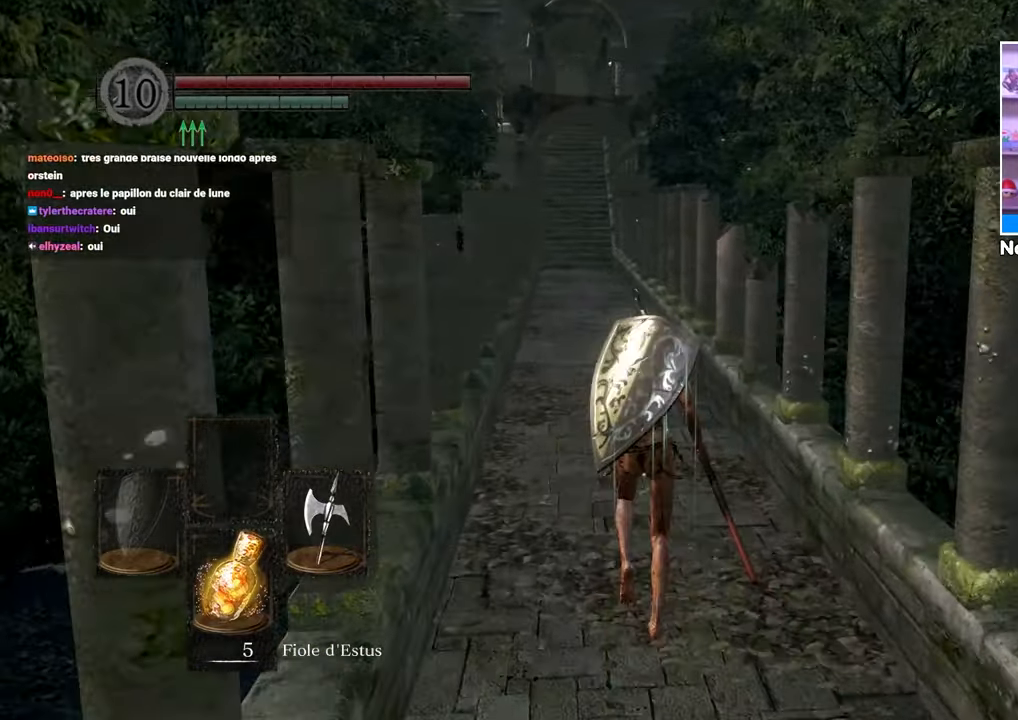
{"dt_ms": 500, "buttons": [], "left_stick": "up", "right_stick": "center"}
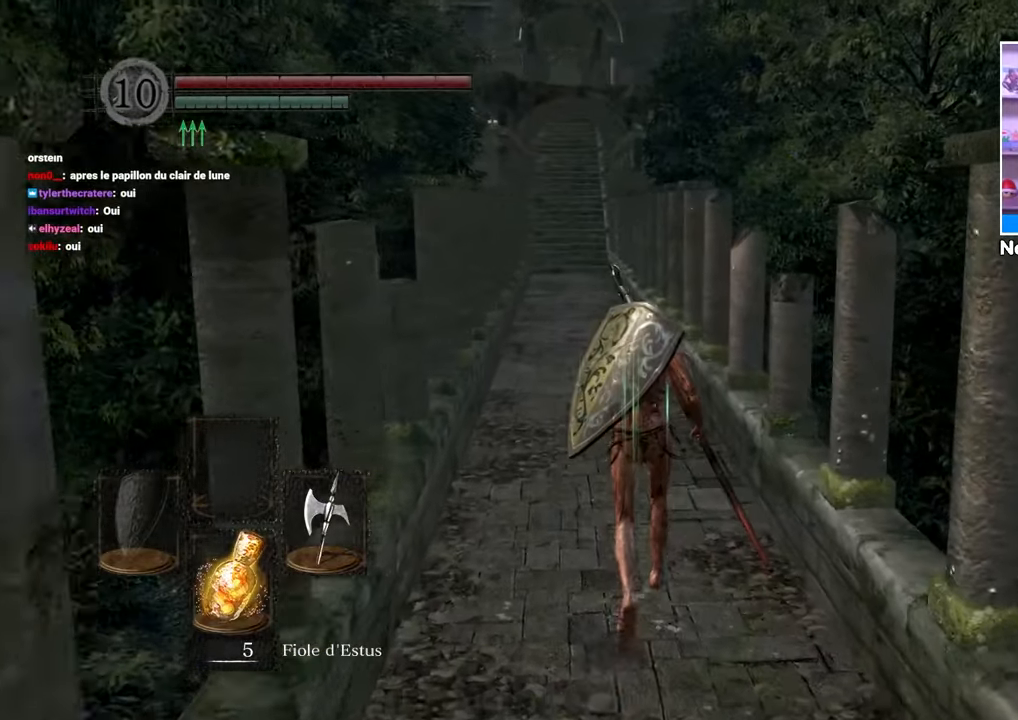
{"dt_ms": 500, "buttons": ["B"], "left_stick": "up", "right_stick": "center"}
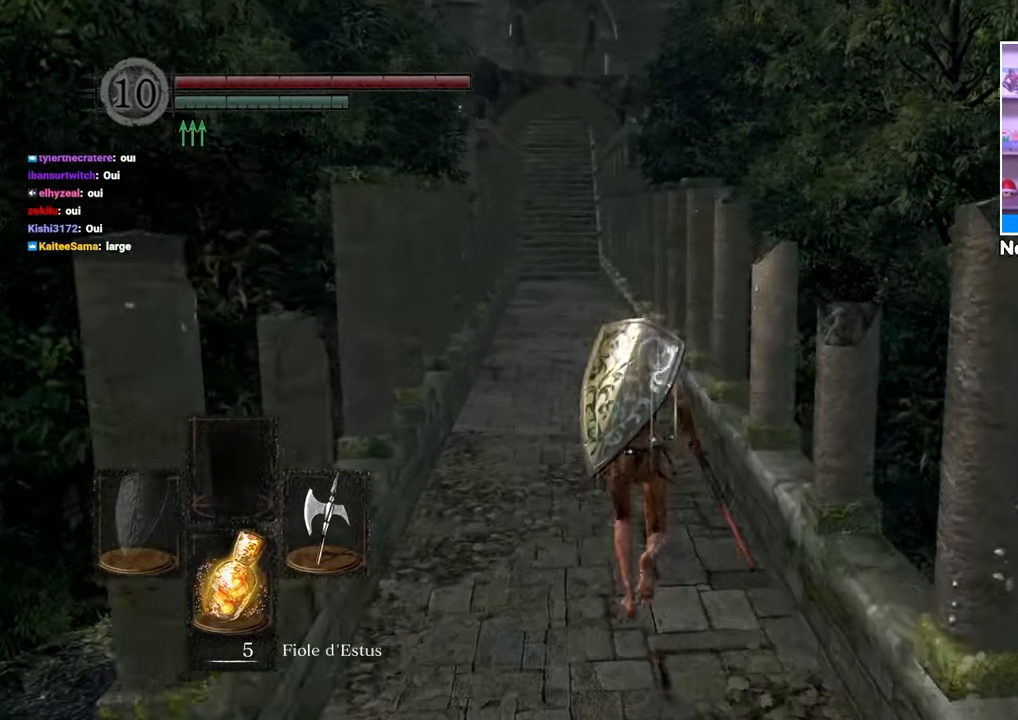
{"dt_ms": 500, "buttons": ["B"], "left_stick": "up", "right_stick": "center"}
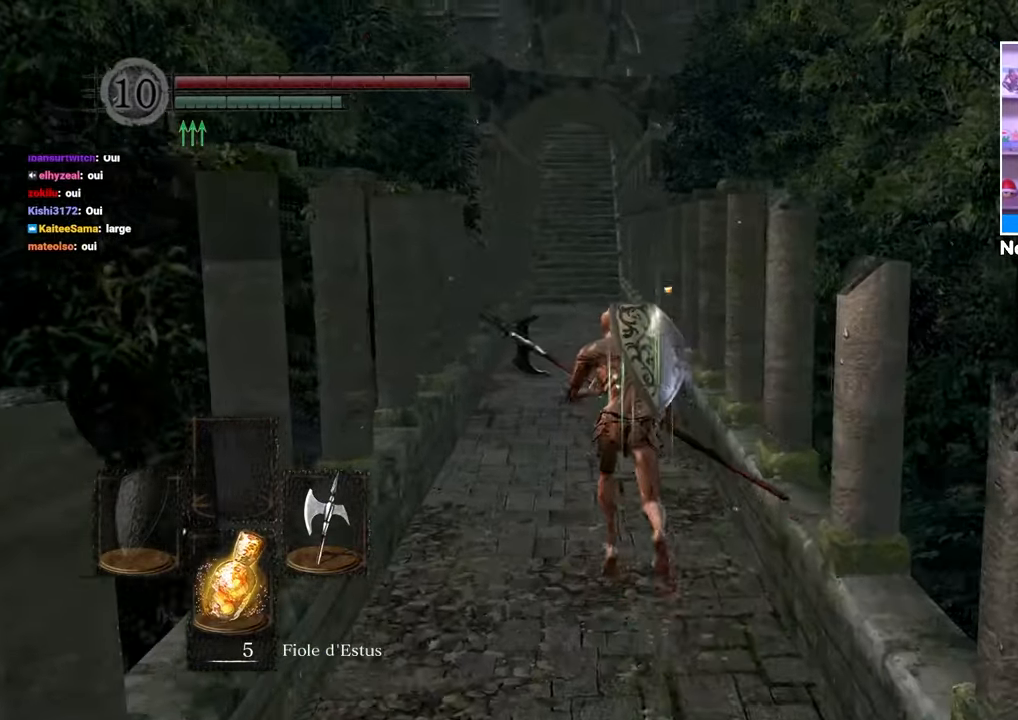
{"dt_ms": 1000, "buttons": ["B"], "left_stick": "up", "right_stick": "center"}